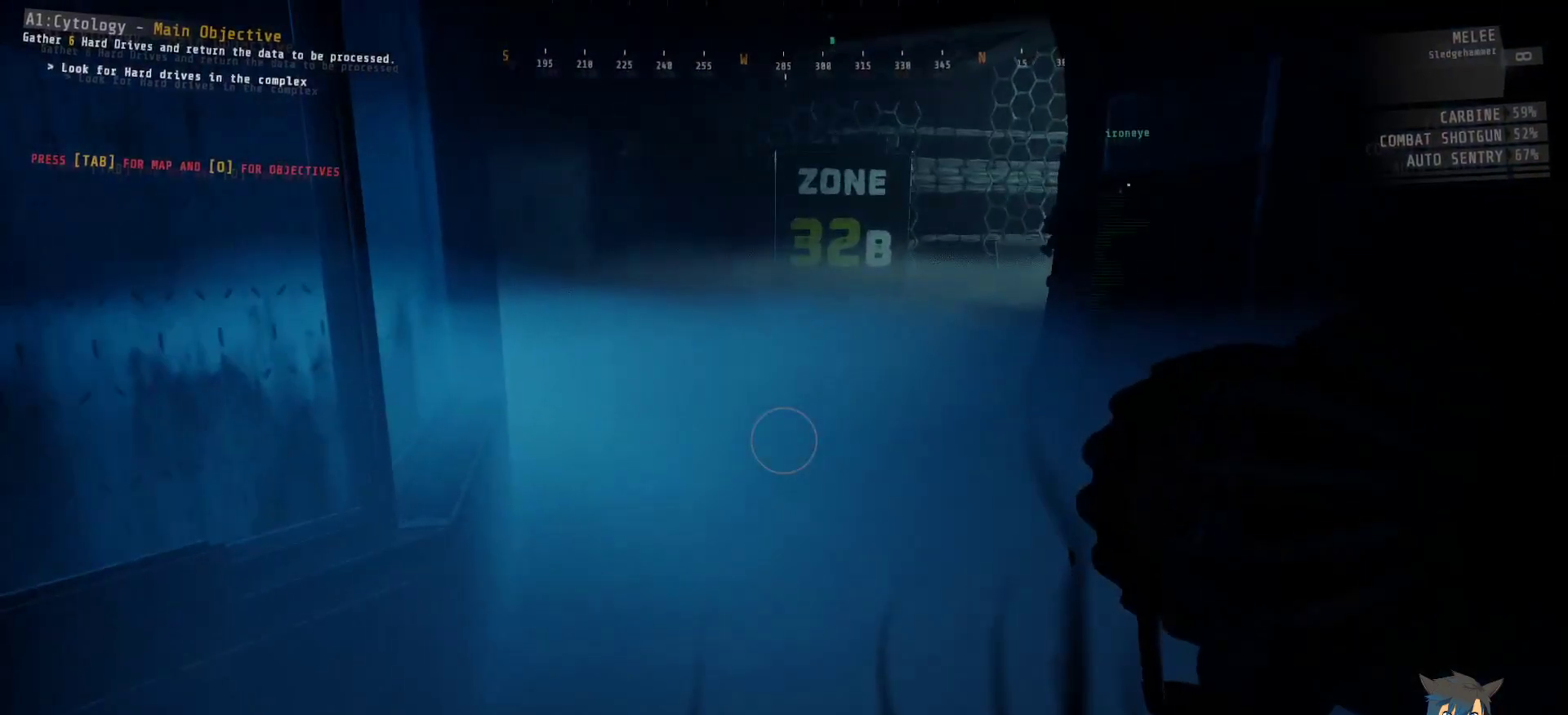
Gameplay with keyboard and mouse; each line is a JSON object with the keys and mouse buttons held at the frame after it. "events" lists presses ("down") and releases ("up") of "a", "c", "ctrl", "d", "e", "f", "q", "r", "s", "shift", "space", "tab", "w", "x", "z", "mouse_left", "mouse_wheel", "mouse_right", "mouse_mb4" and "mouse_mb5" between this image and that frame as [ms after this image, input, new state], when the widget could be followed in between. "mouse_left", "mouse_wheel", "mouse_right", "mouse_mb4", "mouse_mb5" = the "left", "wheel", "right", "mb4", "mb5" buttons of the "mouse" list. No other keys are recorded. "wheel" means that the mouse wheel is clicked or scrolled. Mouse movement is not recorded.
{"keys": ["shift", "w"], "mouse": [], "events": [[250, "shift", "down"]]}
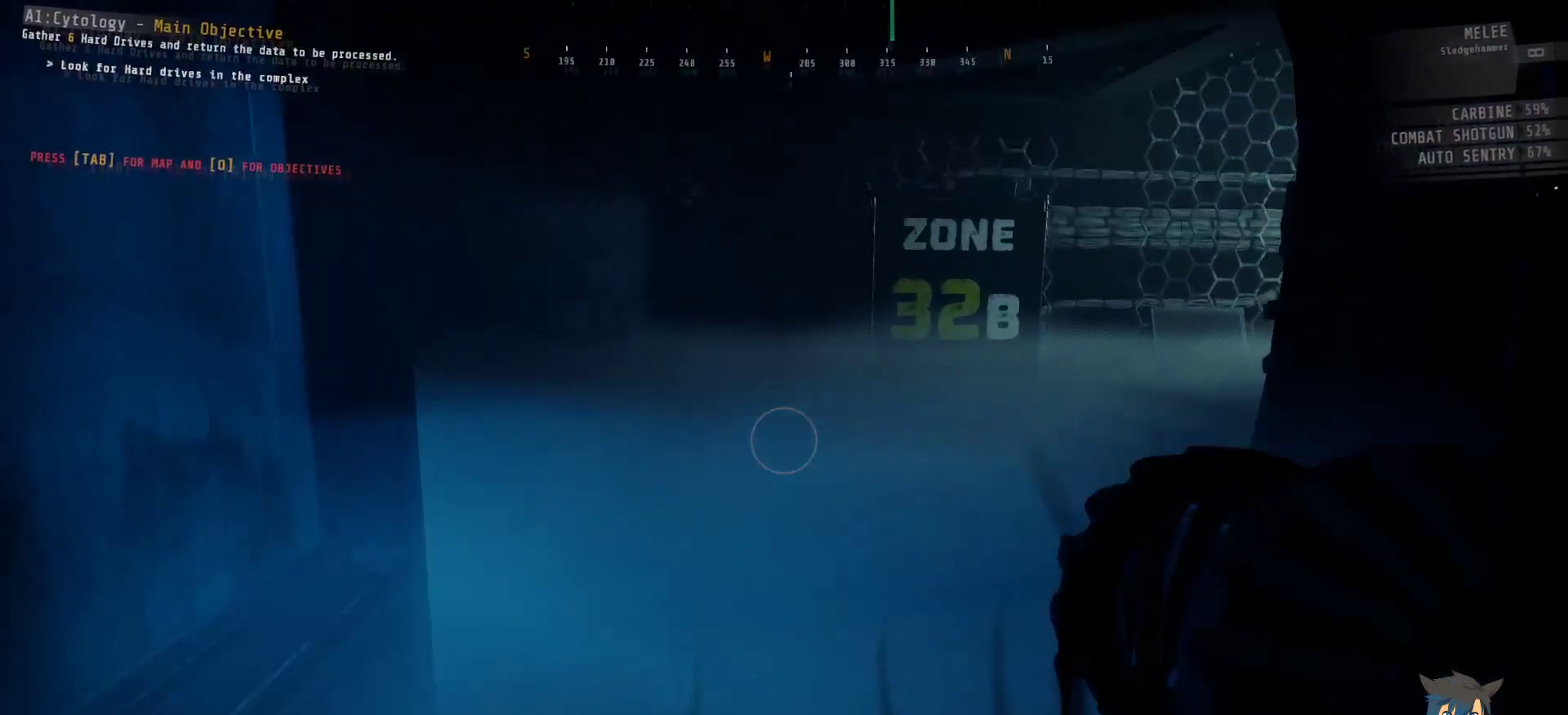
{"keys": ["d", "shift", "w"], "mouse": [], "events": [[183, "d", "down"]]}
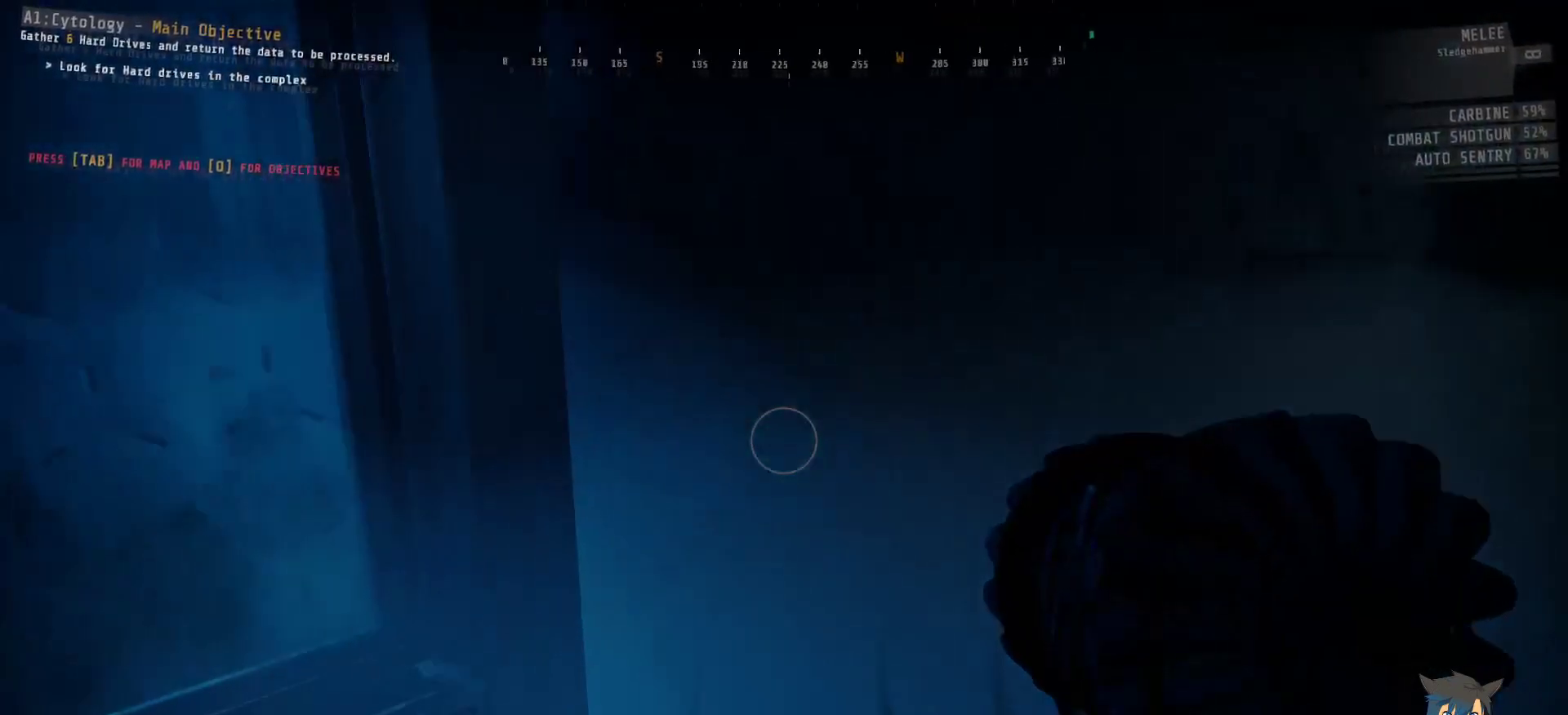
{"keys": ["shift", "w"], "mouse": [], "events": [[383, "d", "up"]]}
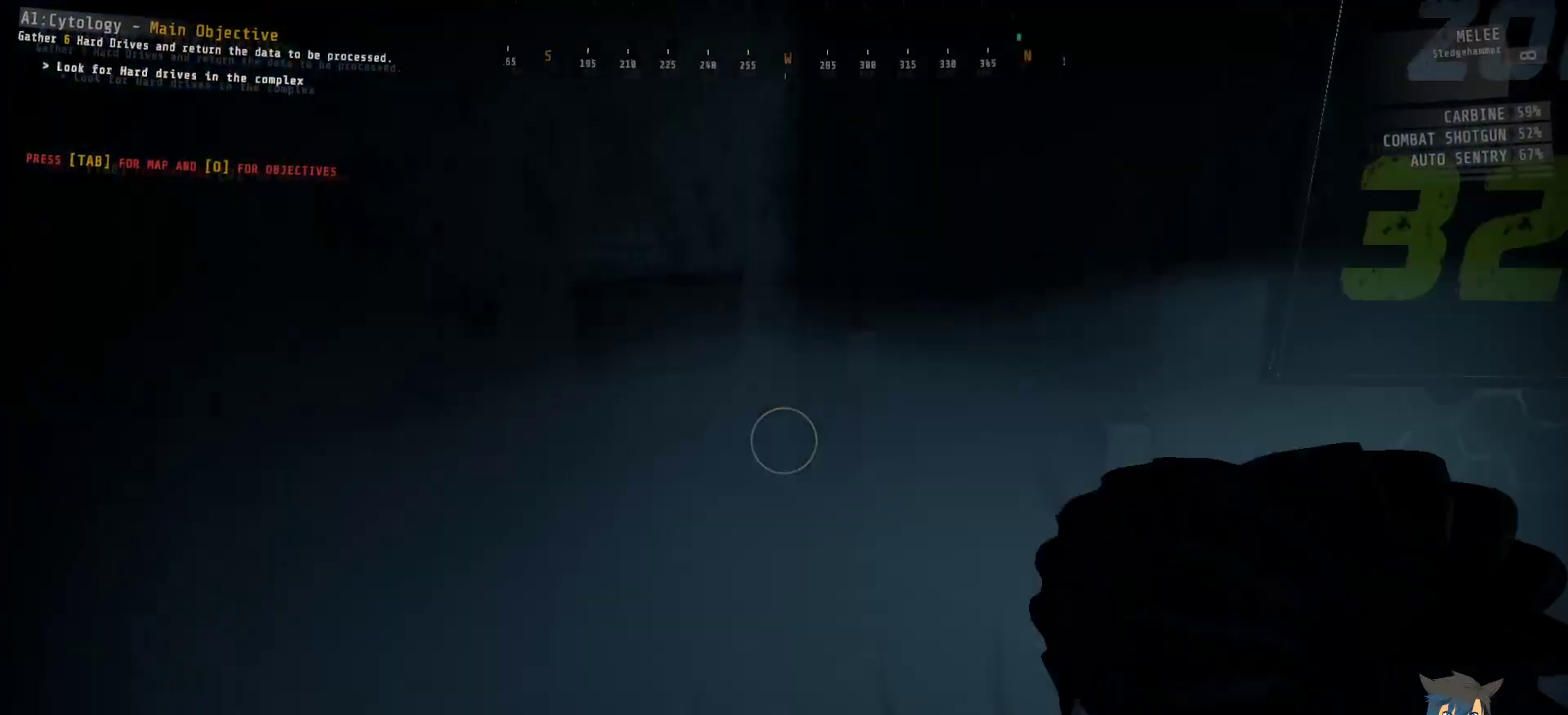
{"keys": ["shift", "w"], "mouse": [], "events": []}
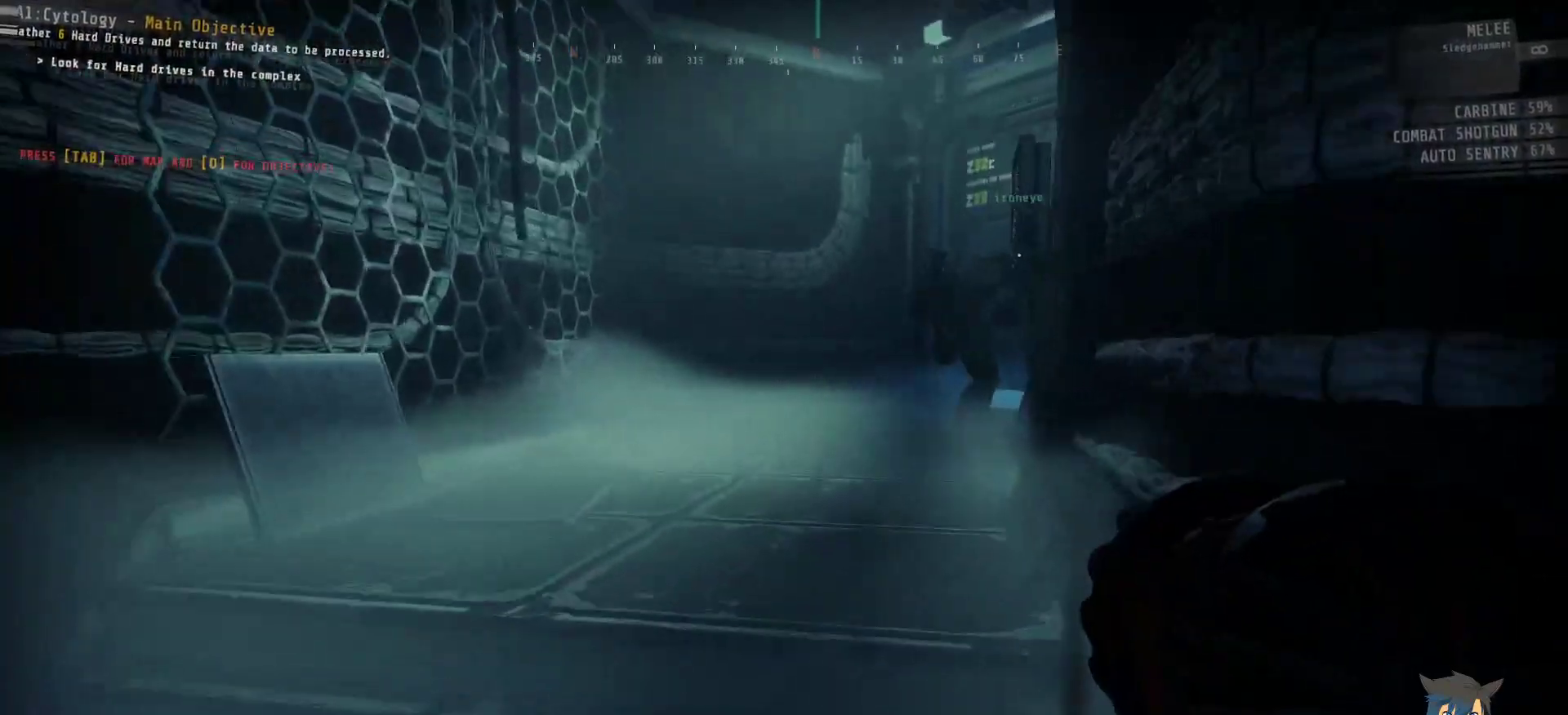
{"keys": ["a", "shift", "w"], "mouse": [], "events": [[50, "a", "down"]]}
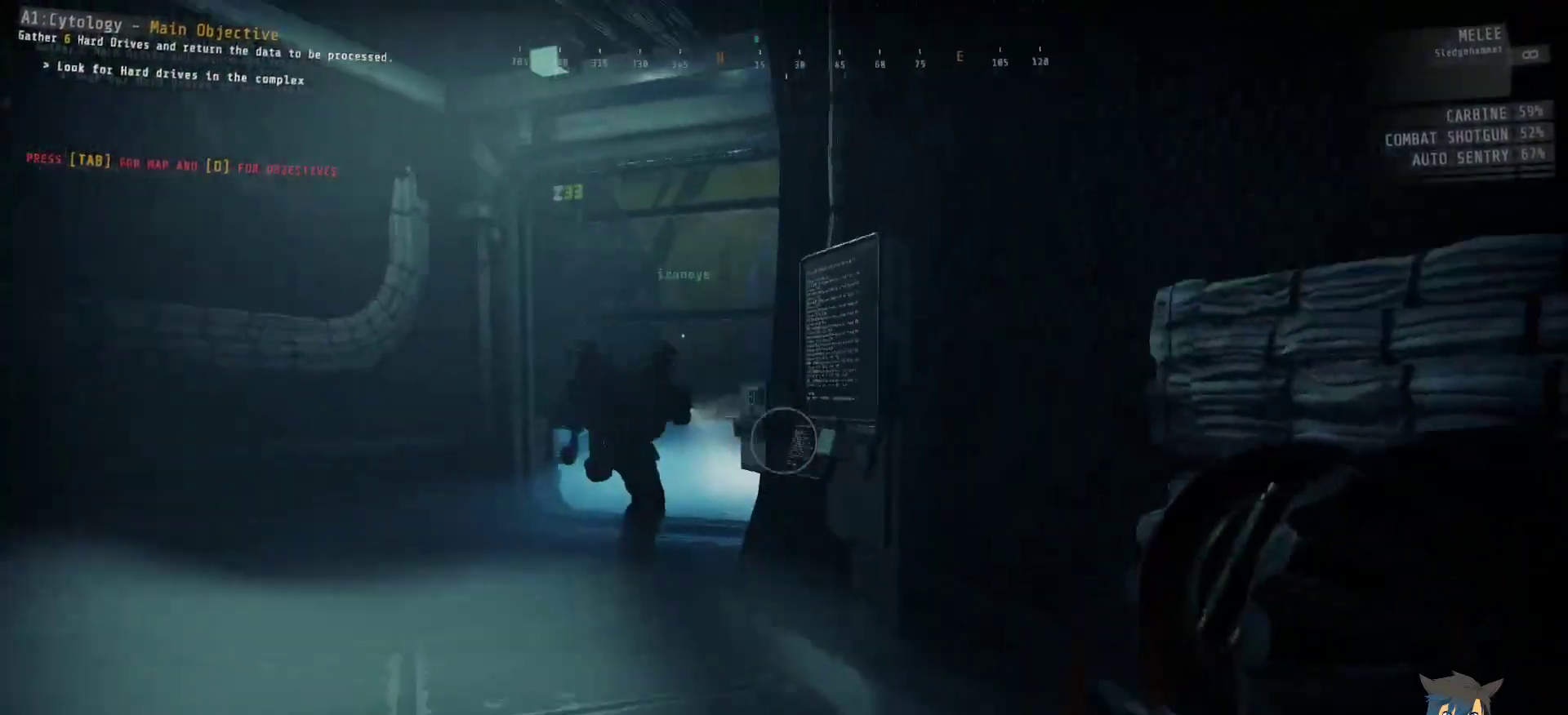
{"keys": ["a", "shift", "w"], "mouse": [], "events": []}
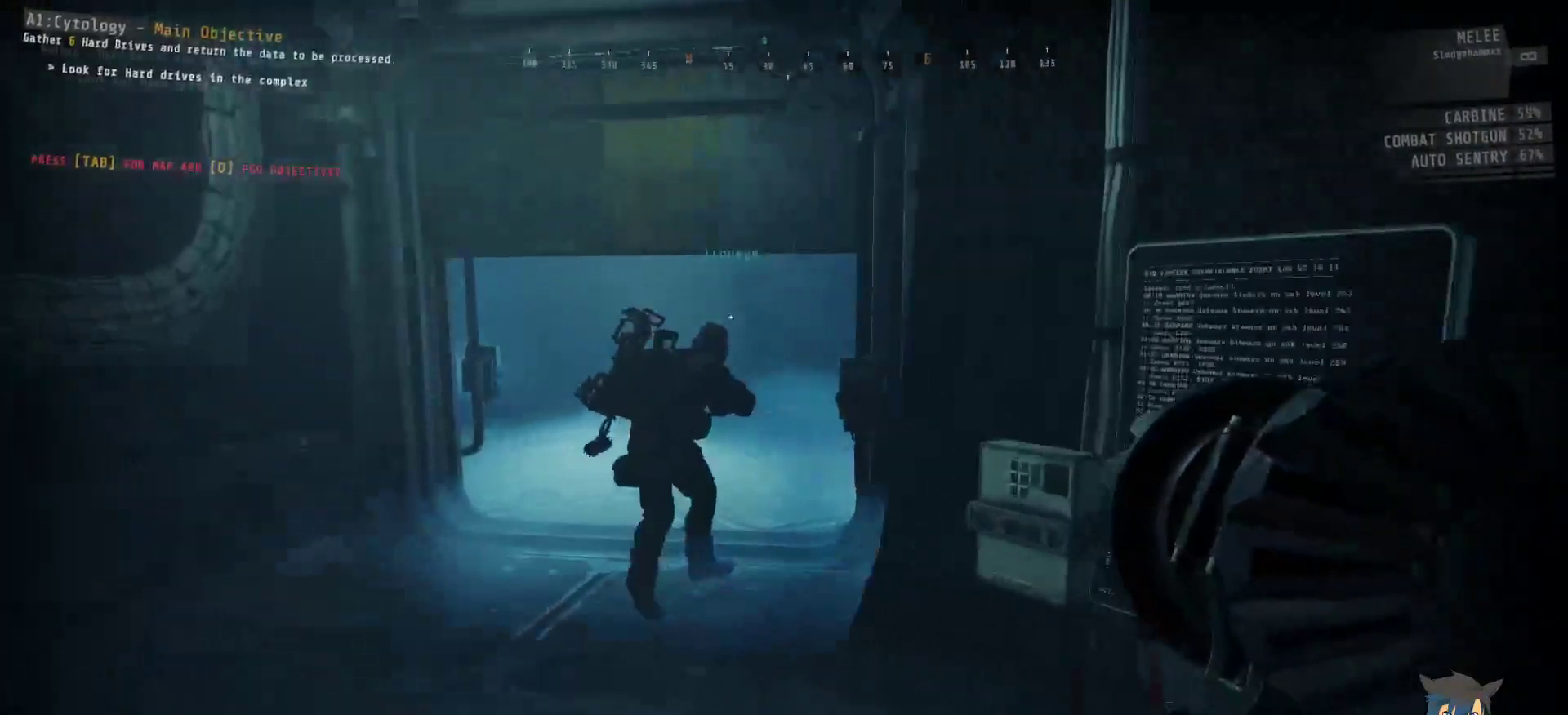
{"keys": ["shift", "w"], "mouse": [], "events": [[300, "a", "up"]]}
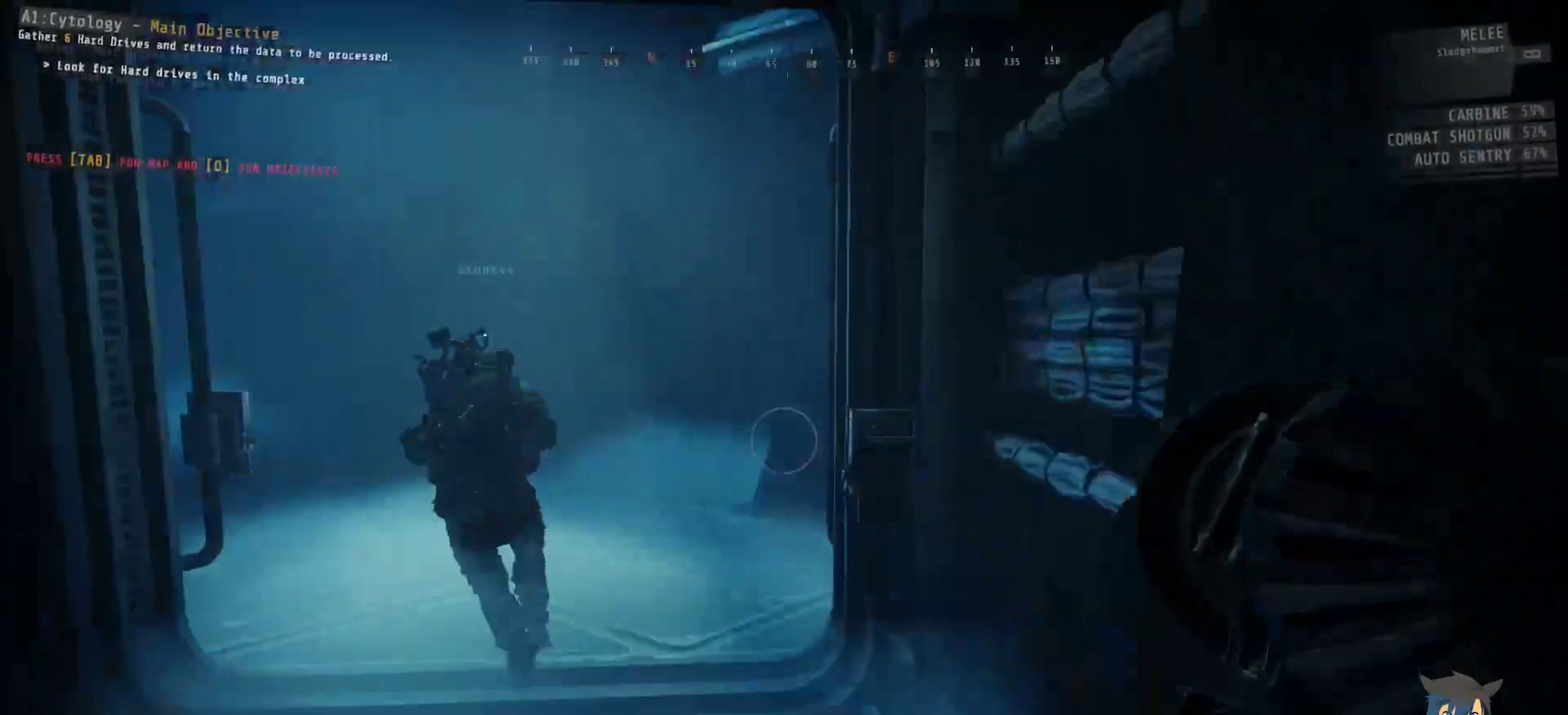
{"keys": ["w"], "mouse": [], "events": [[333, "shift", "up"]]}
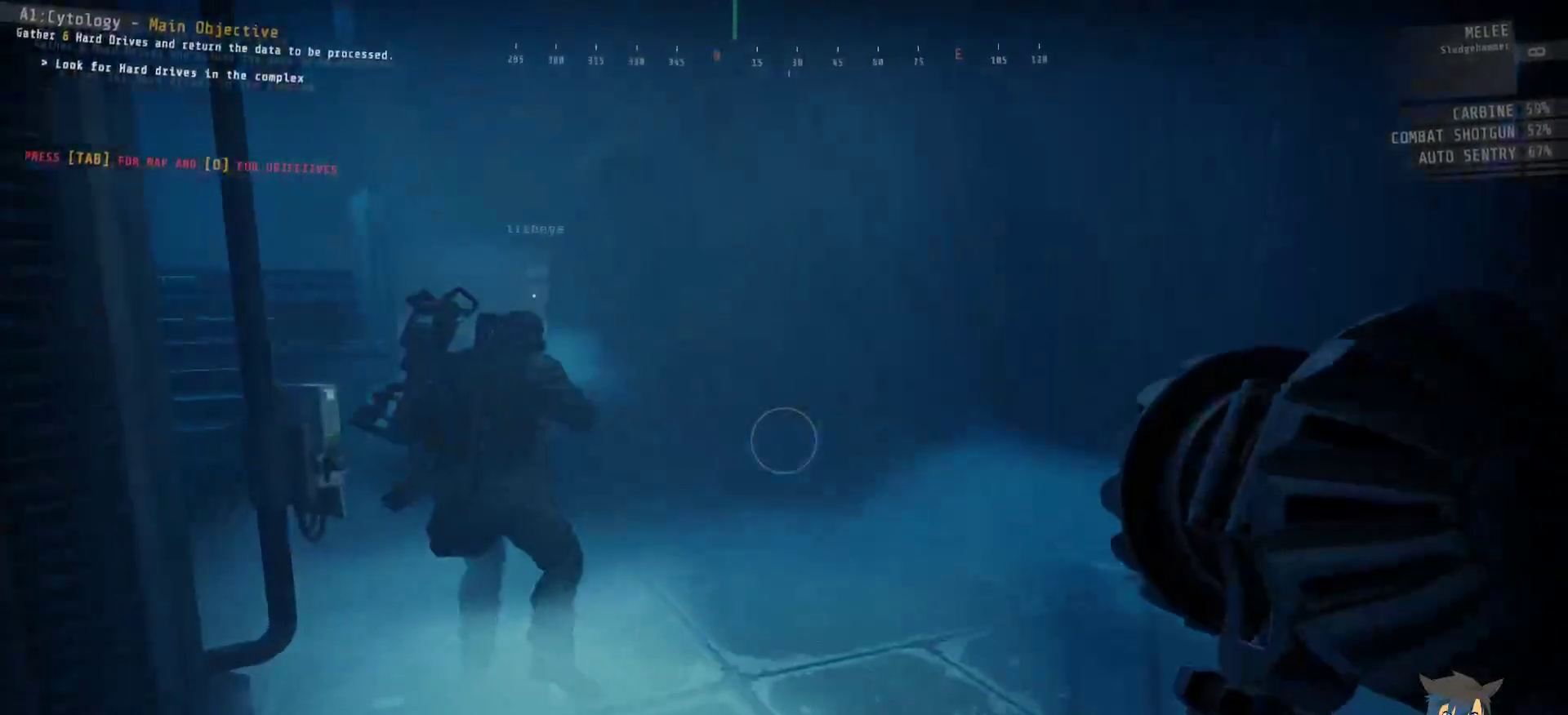
{"keys": ["ctrl", "w"], "mouse": [], "events": [[400, "ctrl", "down"]]}
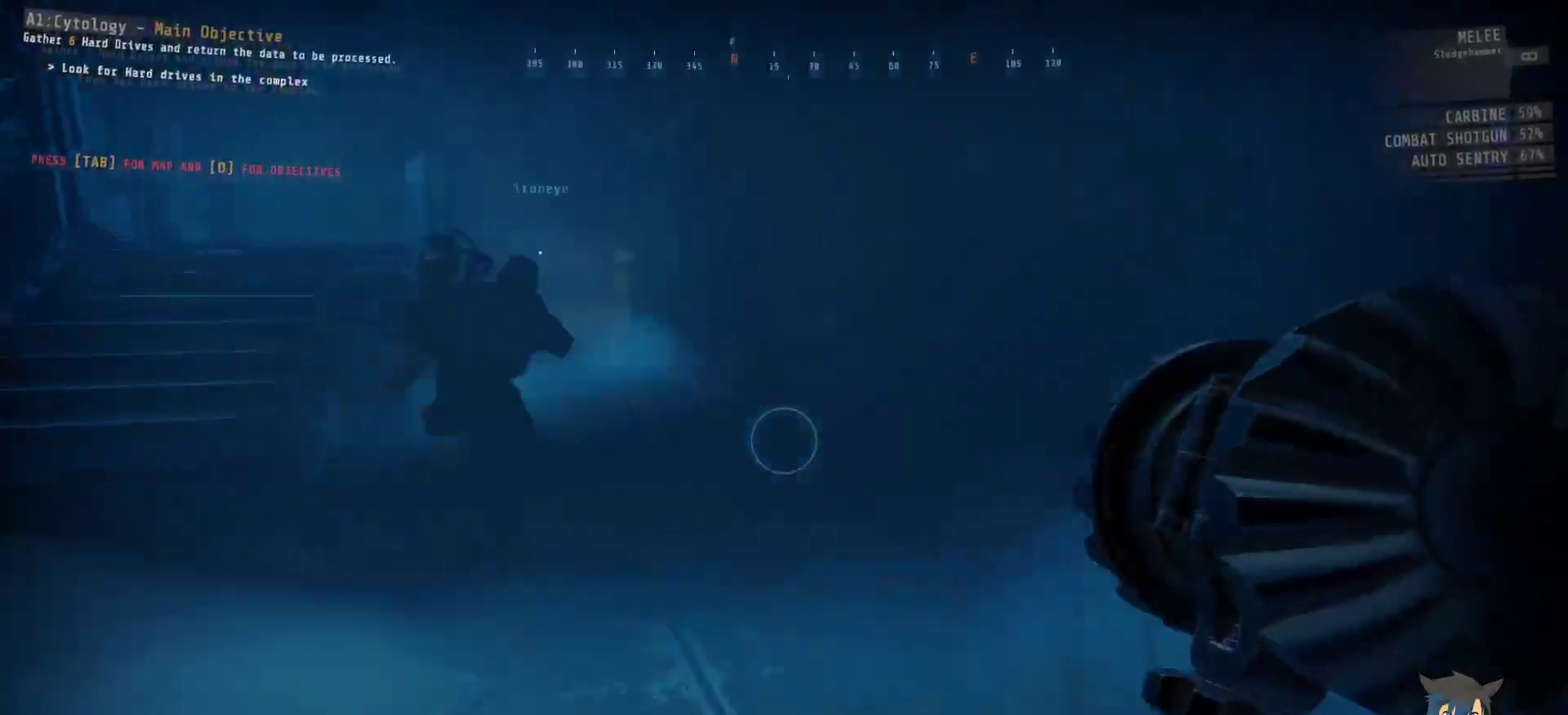
{"keys": ["ctrl", "w"], "mouse": [], "events": []}
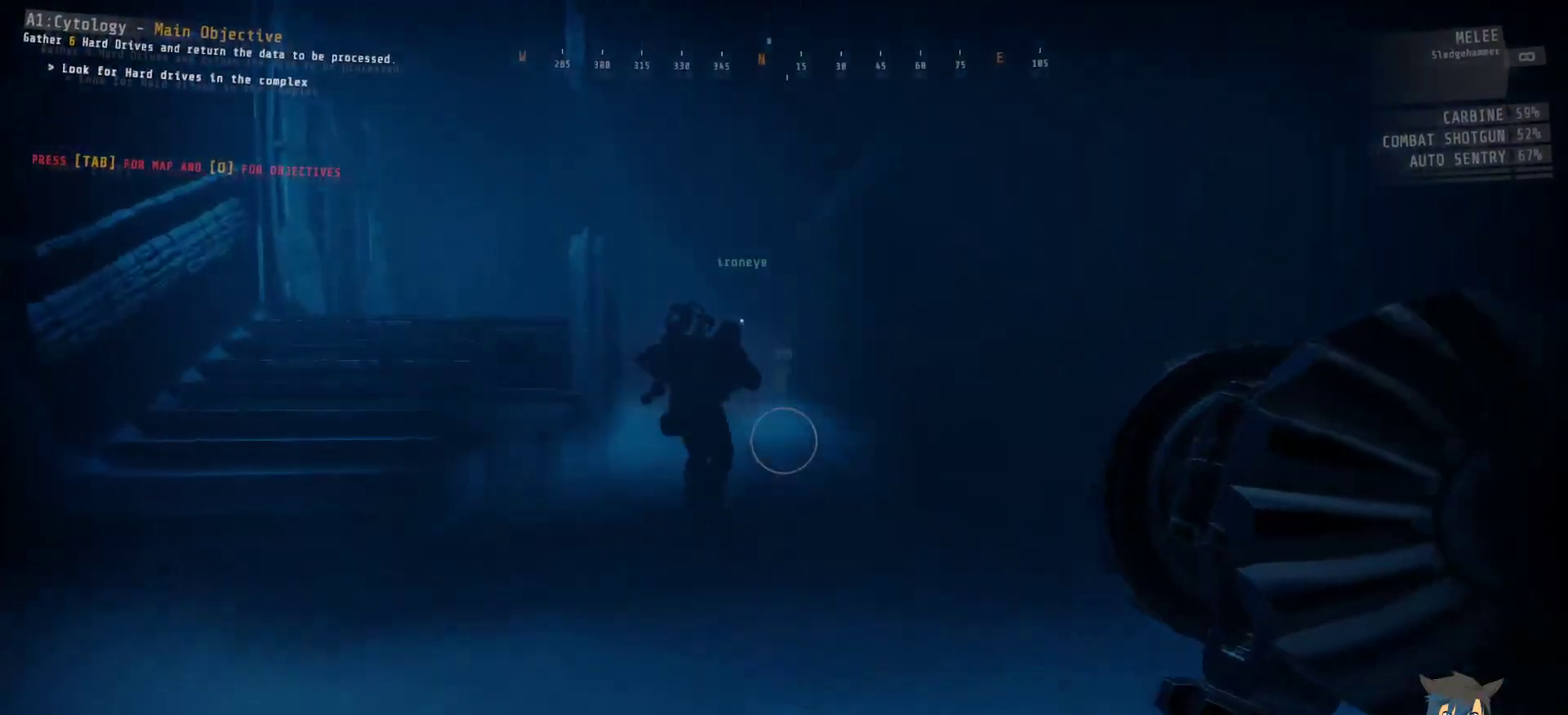
{"keys": ["w"], "mouse": [], "events": [[100, "ctrl", "up"]]}
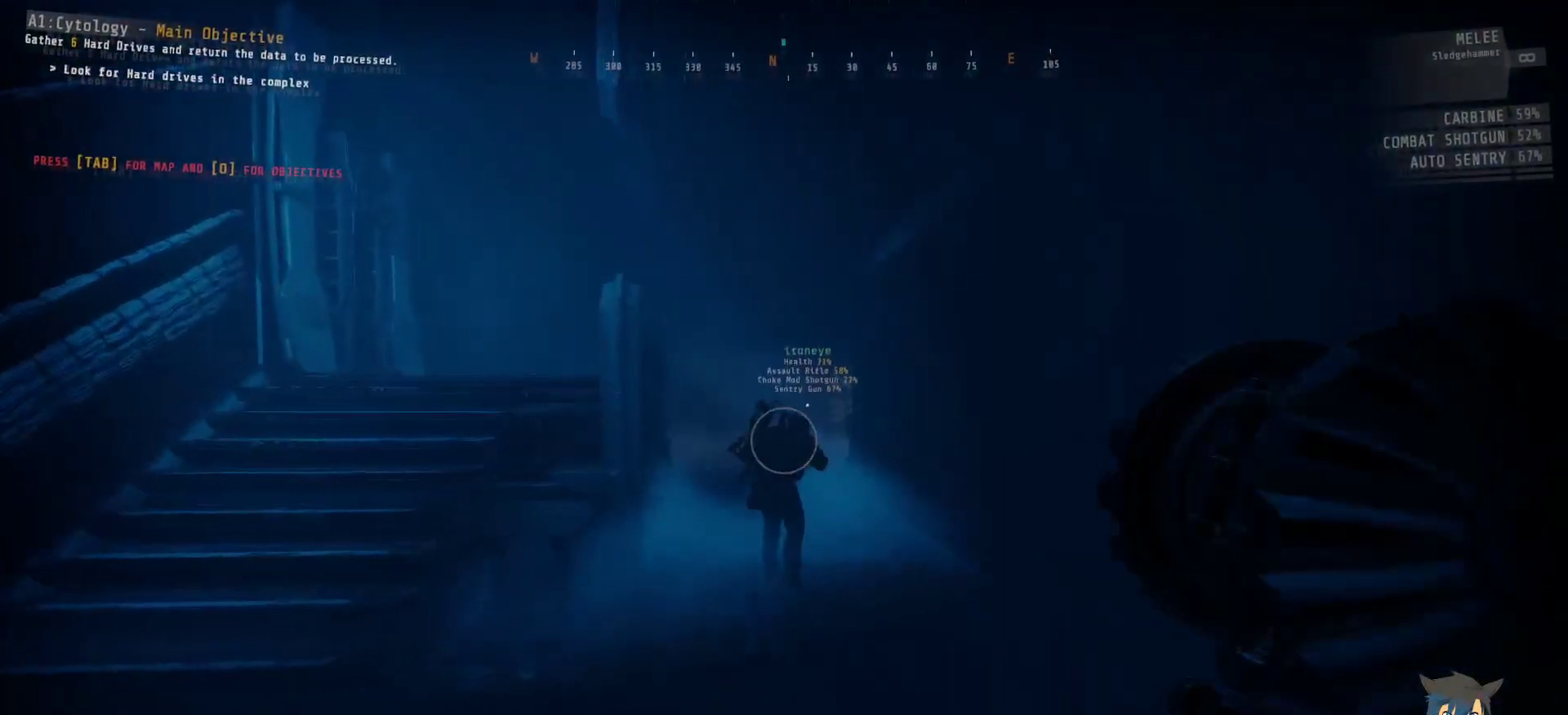
{"keys": ["w"], "mouse": [], "events": []}
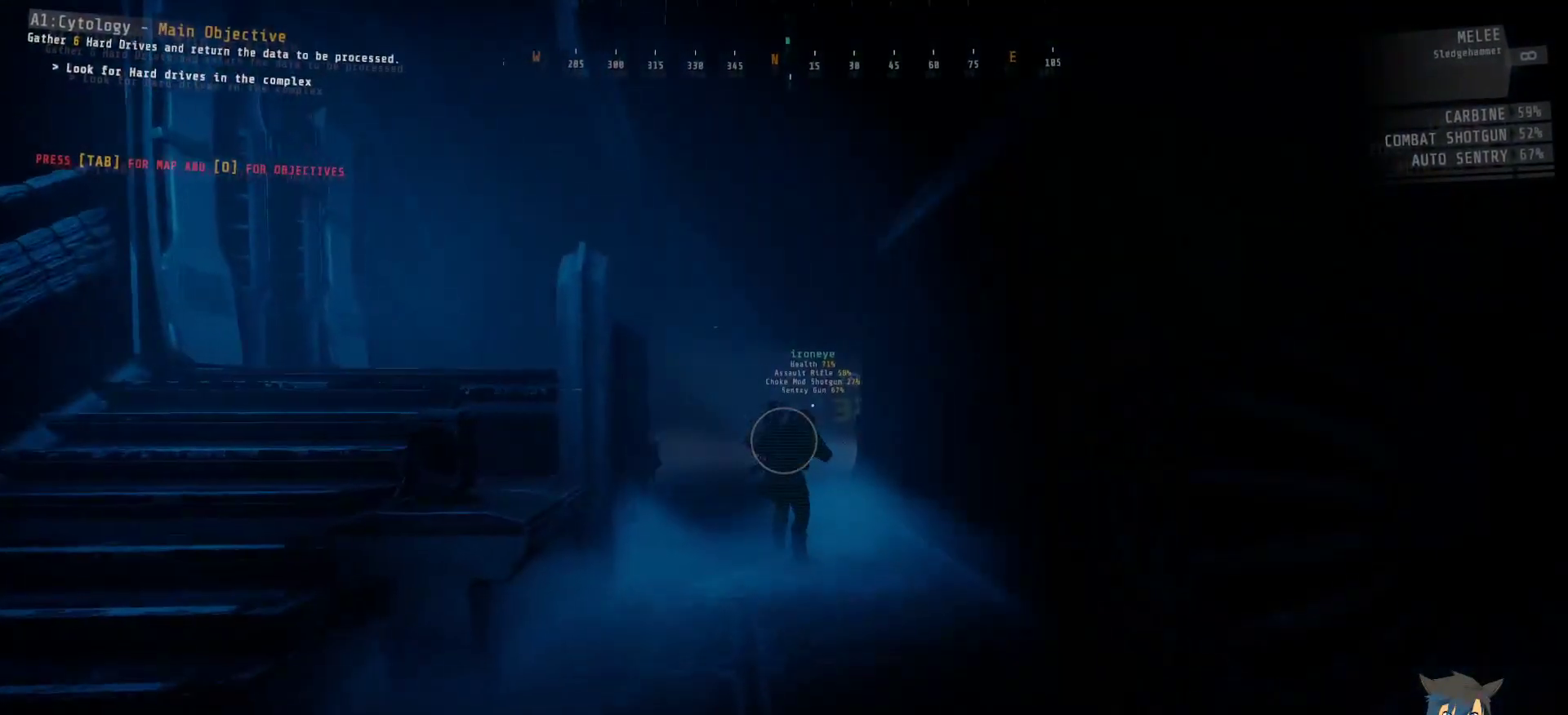
{"keys": ["w"], "mouse": [], "events": []}
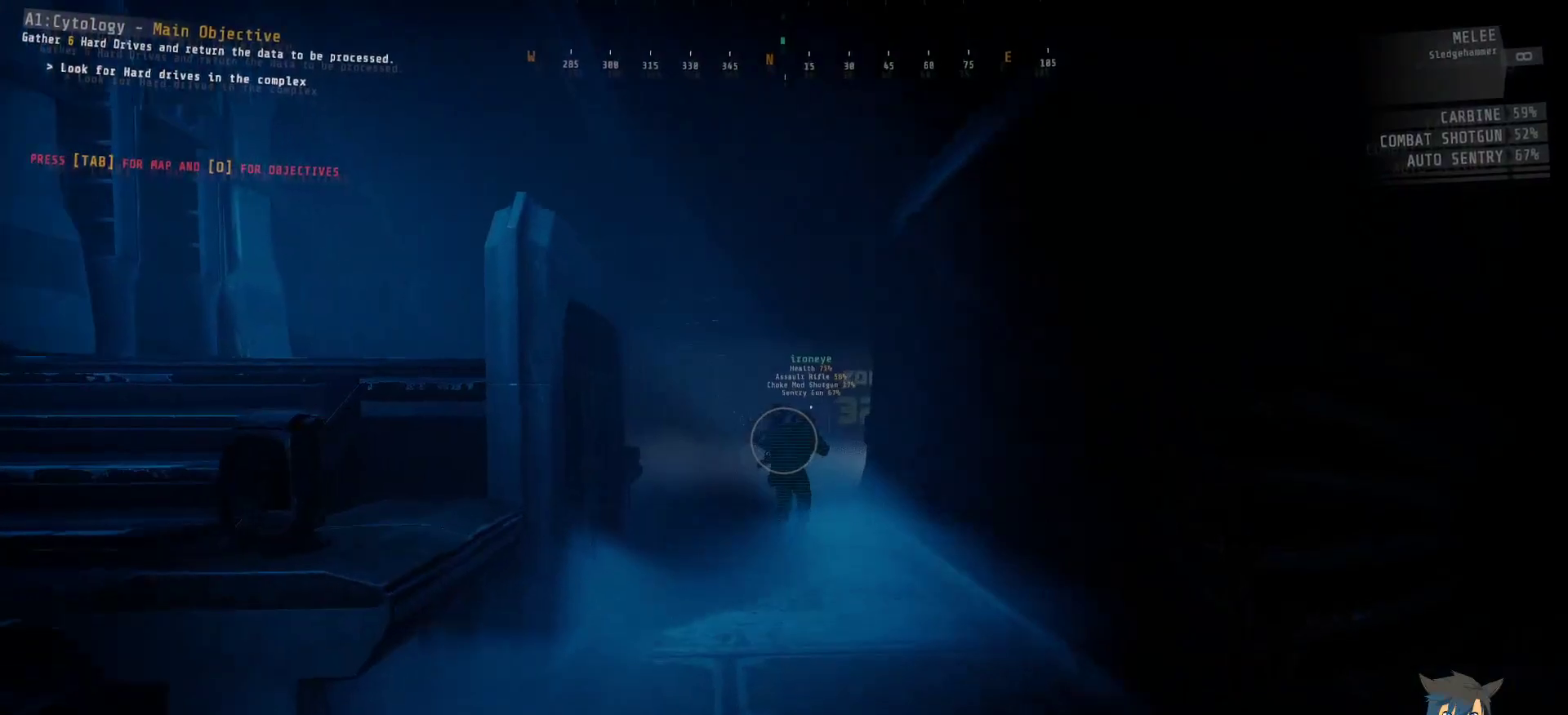
{"keys": ["w"], "mouse": [], "events": []}
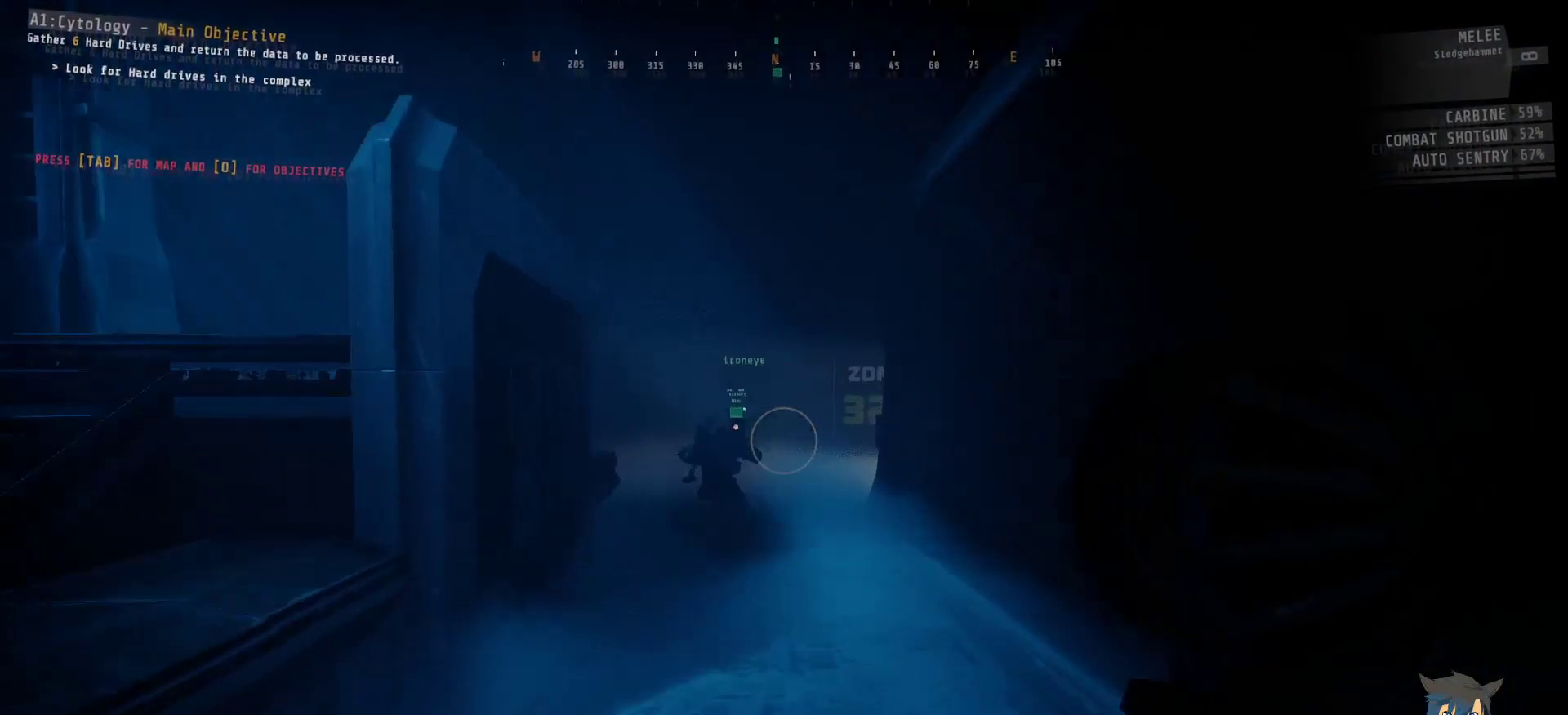
{"keys": ["w"], "mouse": [], "events": []}
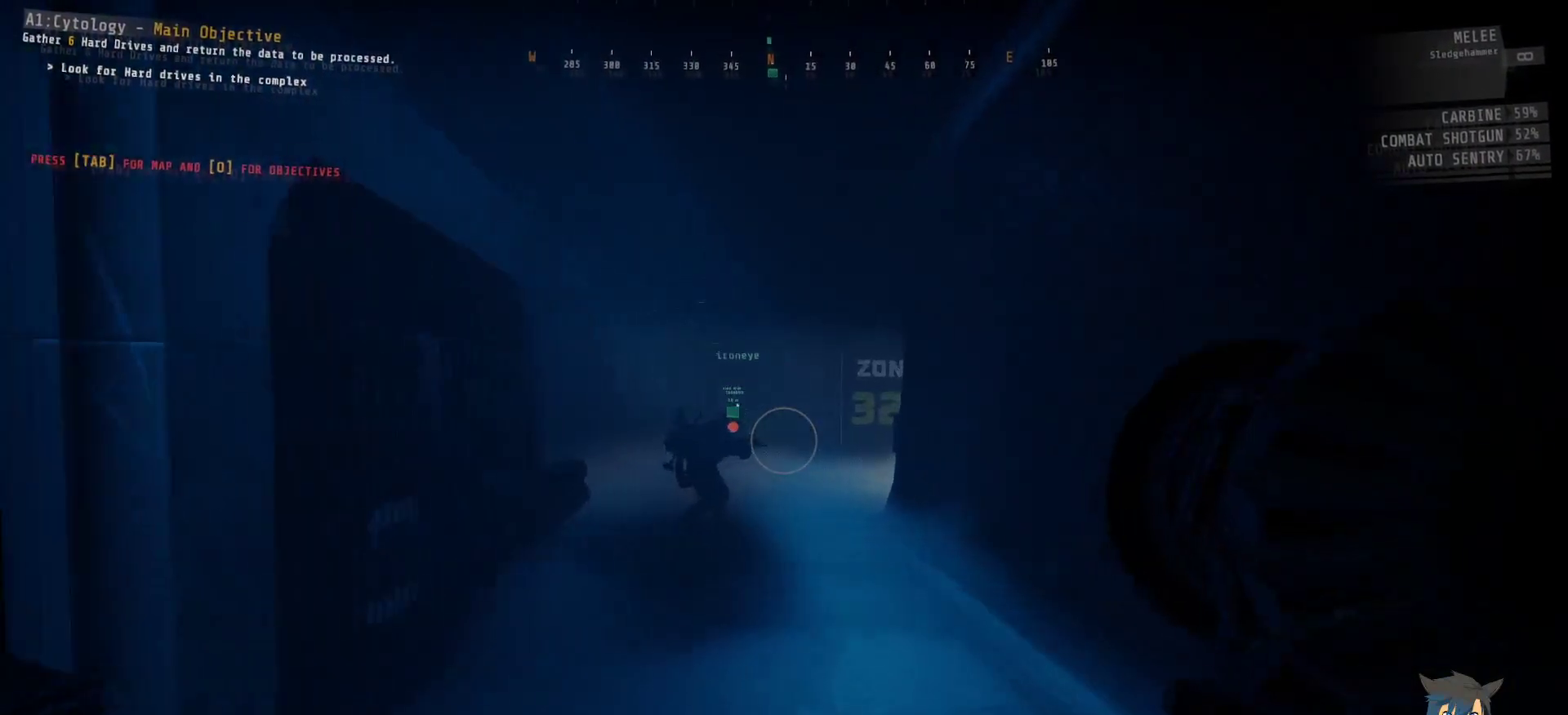
{"keys": ["w"], "mouse": [], "events": []}
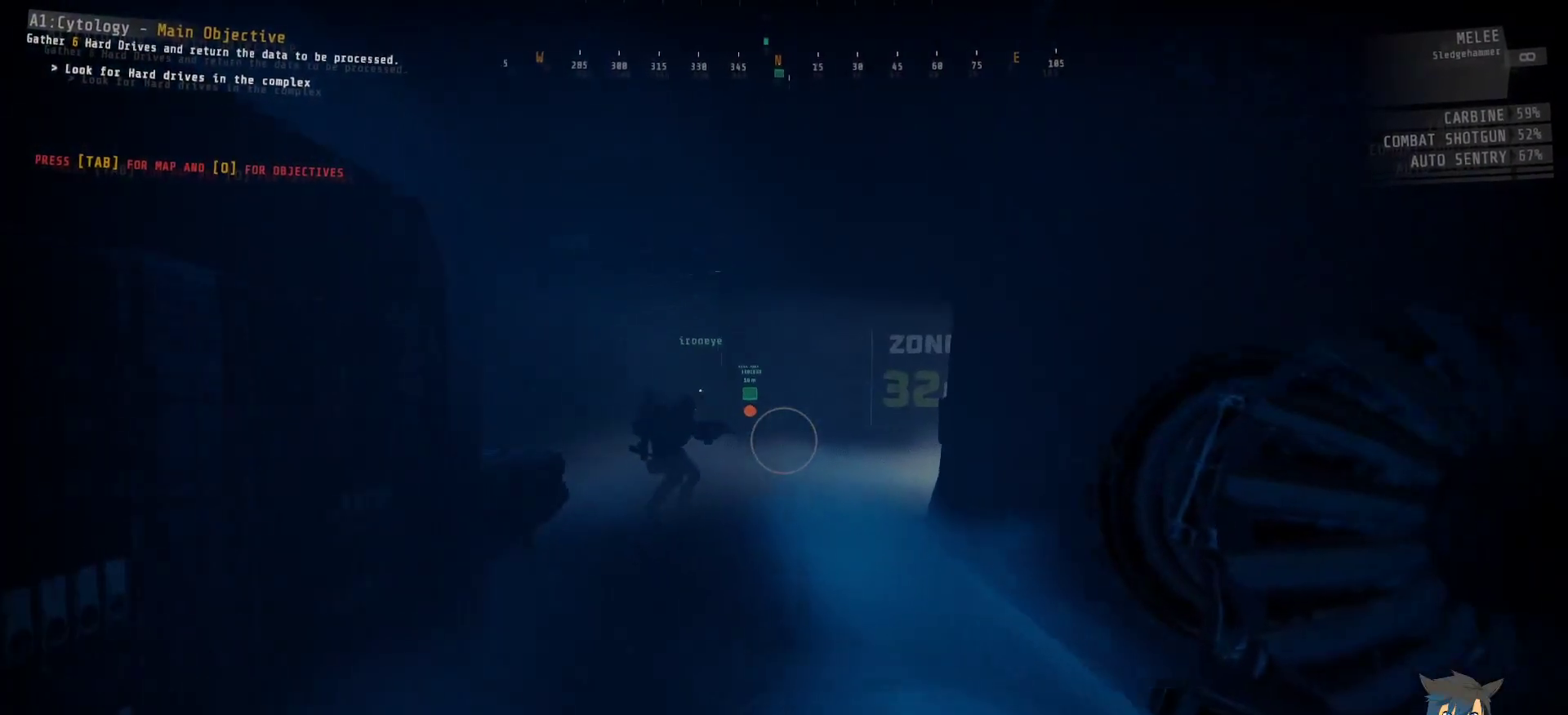
{"keys": ["shift", "w"], "mouse": [], "events": [[283, "shift", "down"]]}
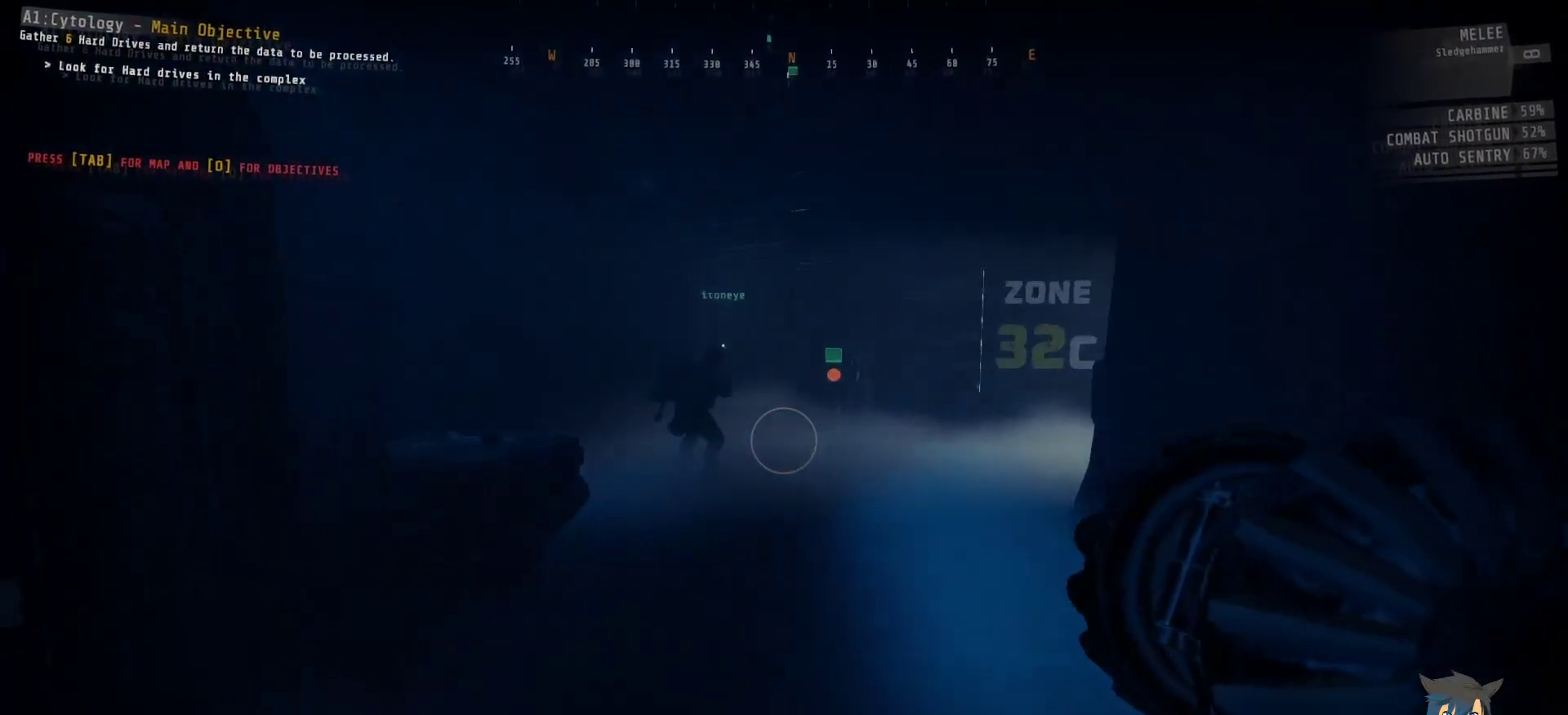
{"keys": ["shift", "w"], "mouse": [], "events": []}
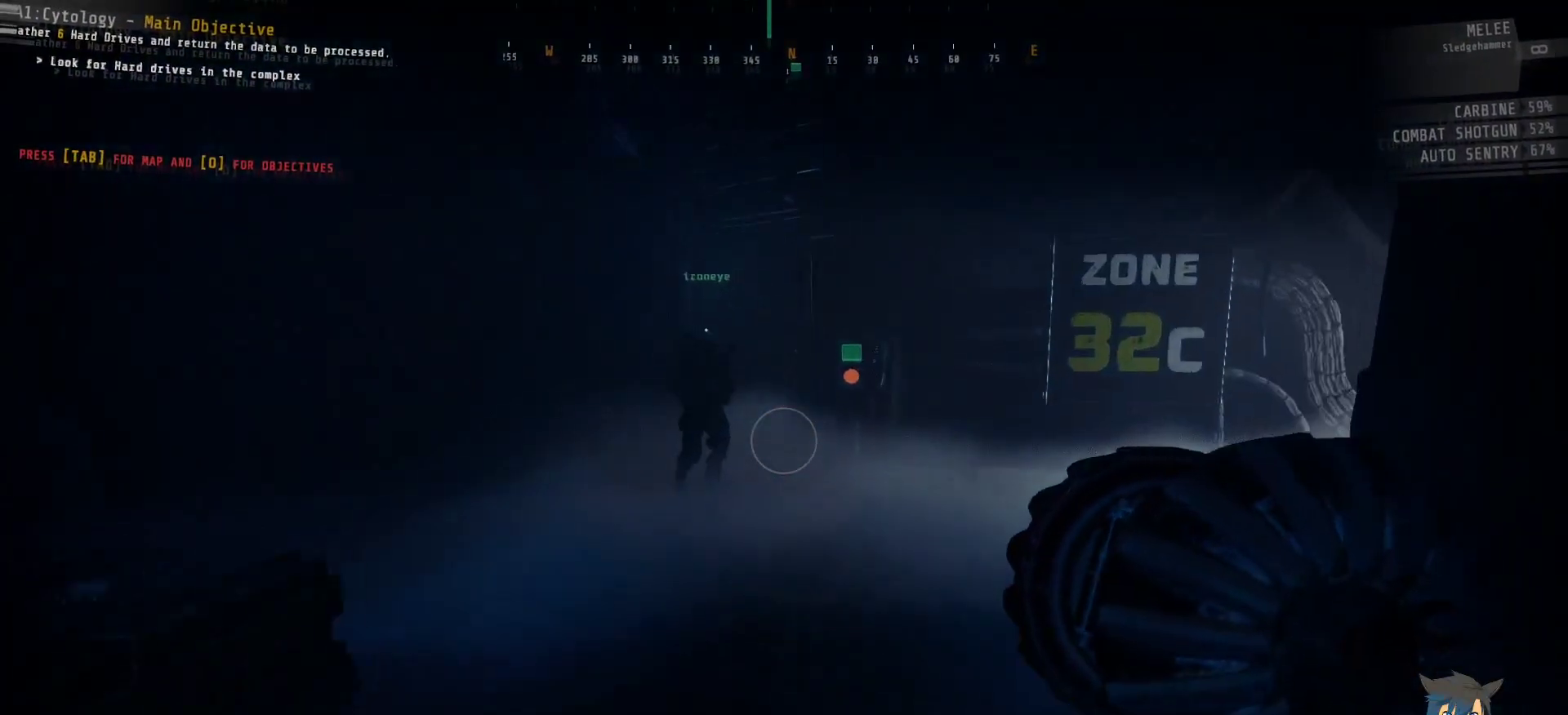
{"keys": ["w"], "mouse": [], "events": [[450, "shift", "up"]]}
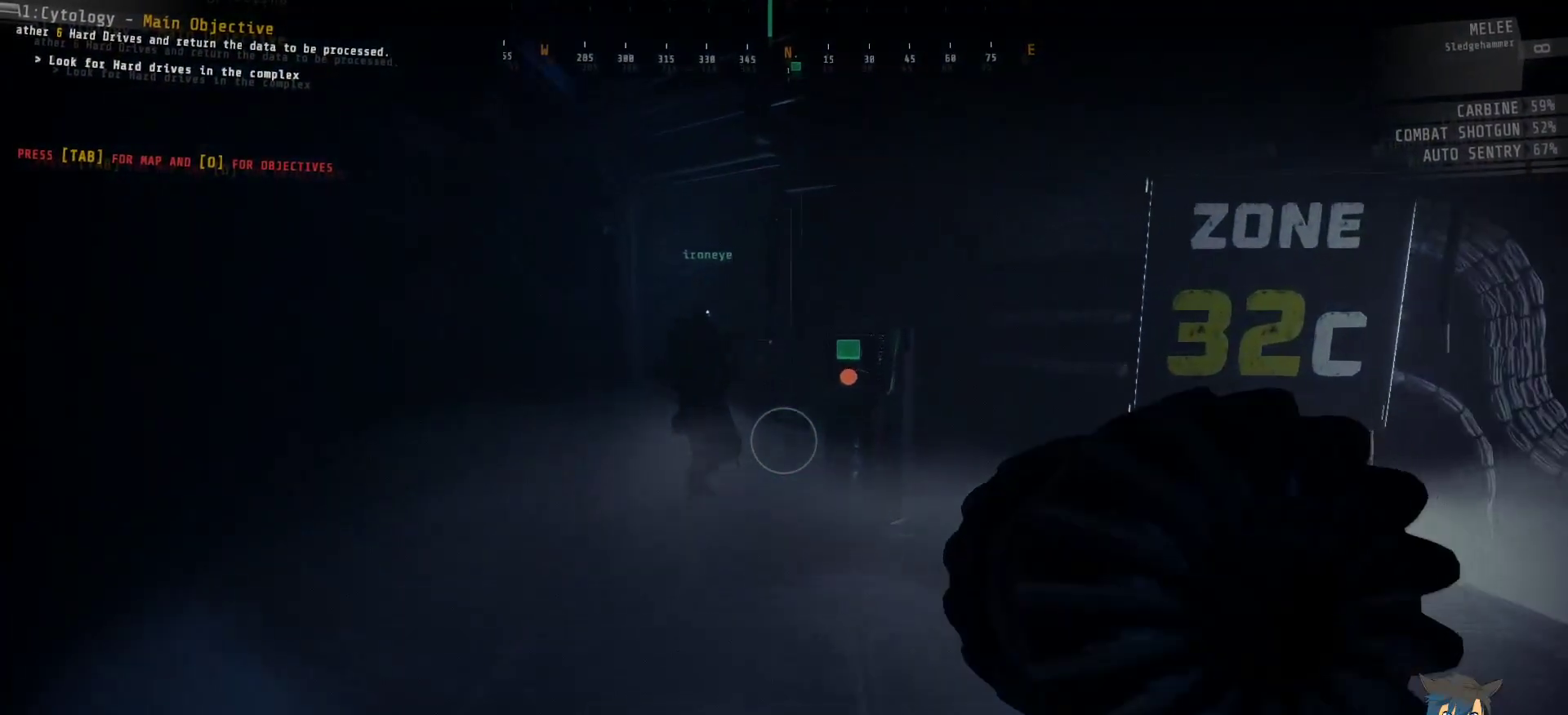
{"keys": ["a", "w"], "mouse": [], "events": [[467, "a", "down"]]}
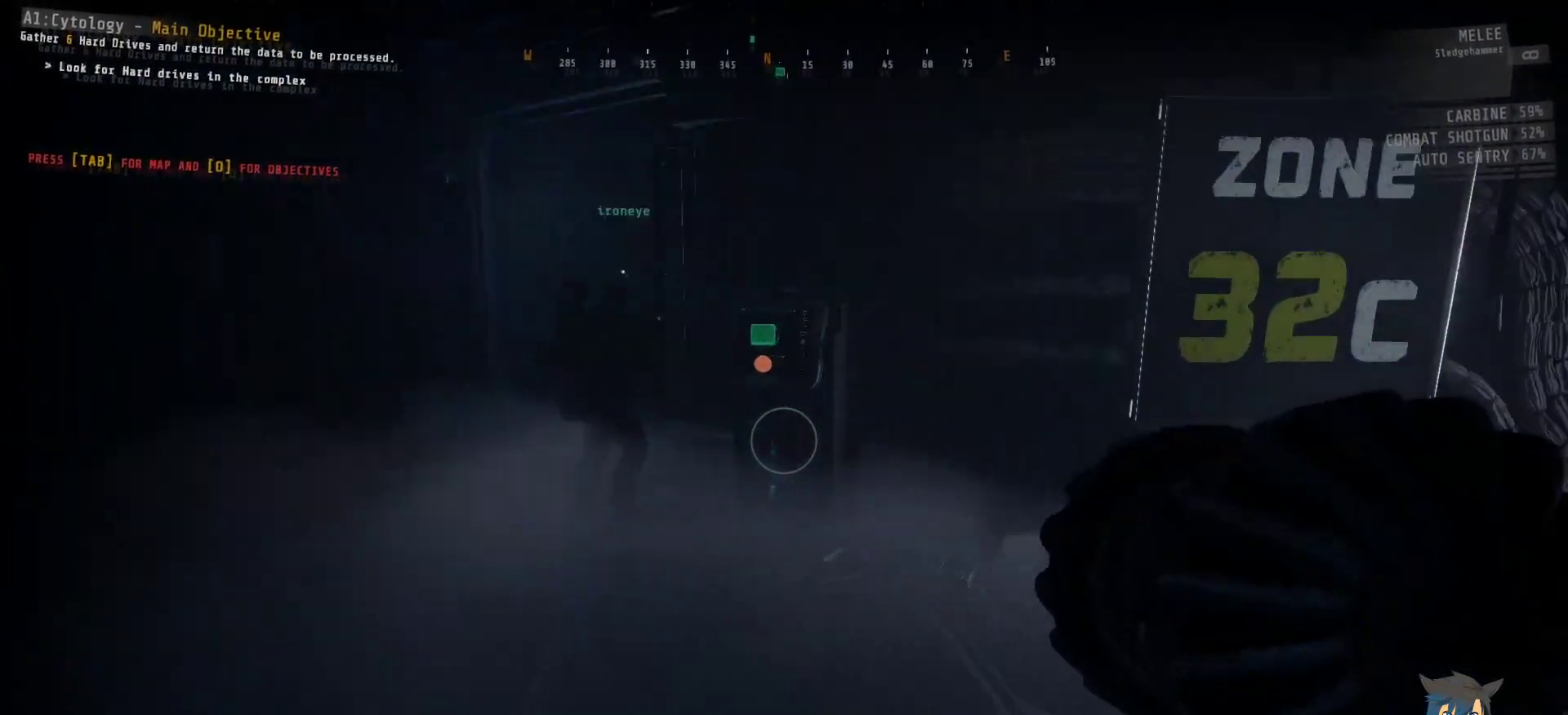
{"keys": ["a", "w"], "mouse": [], "events": []}
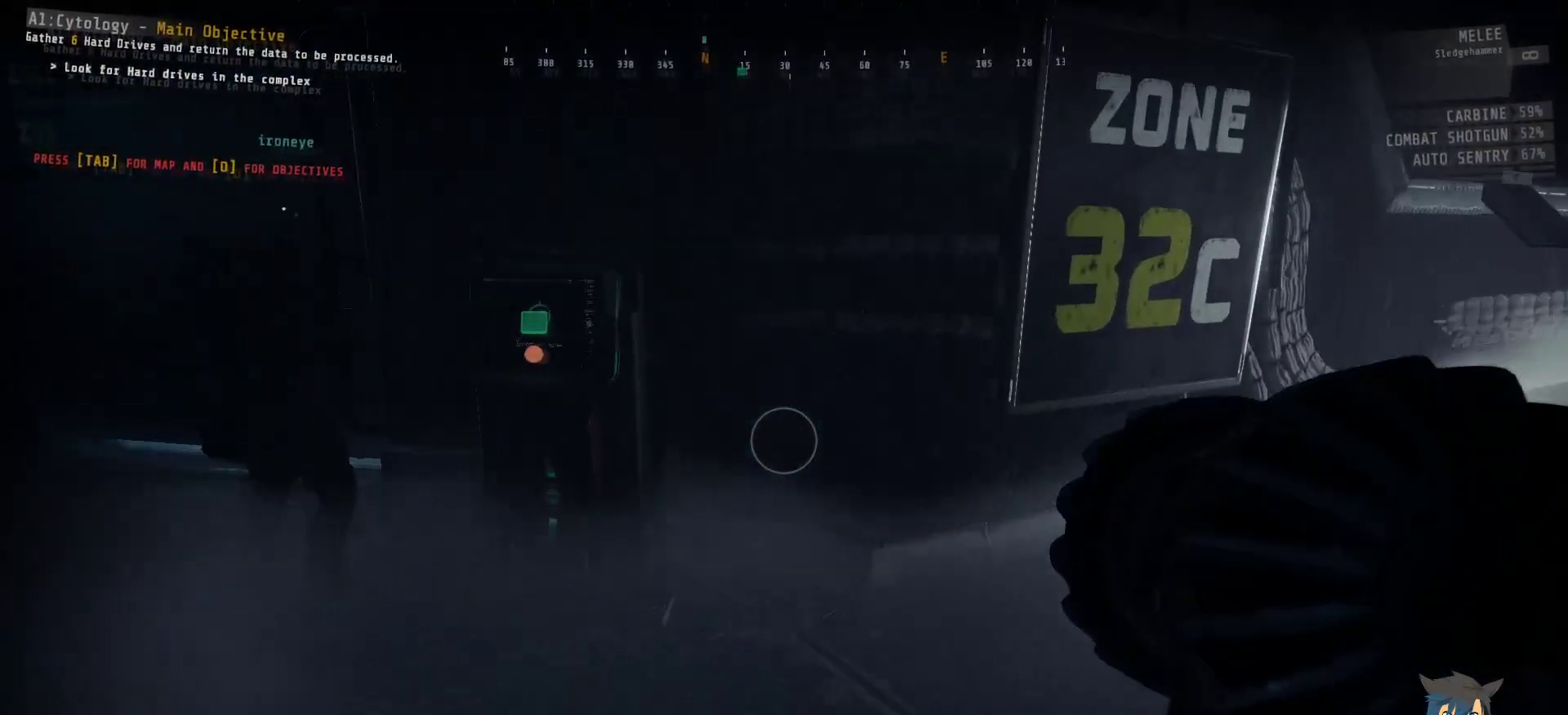
{"keys": ["a", "w"], "mouse": [], "events": []}
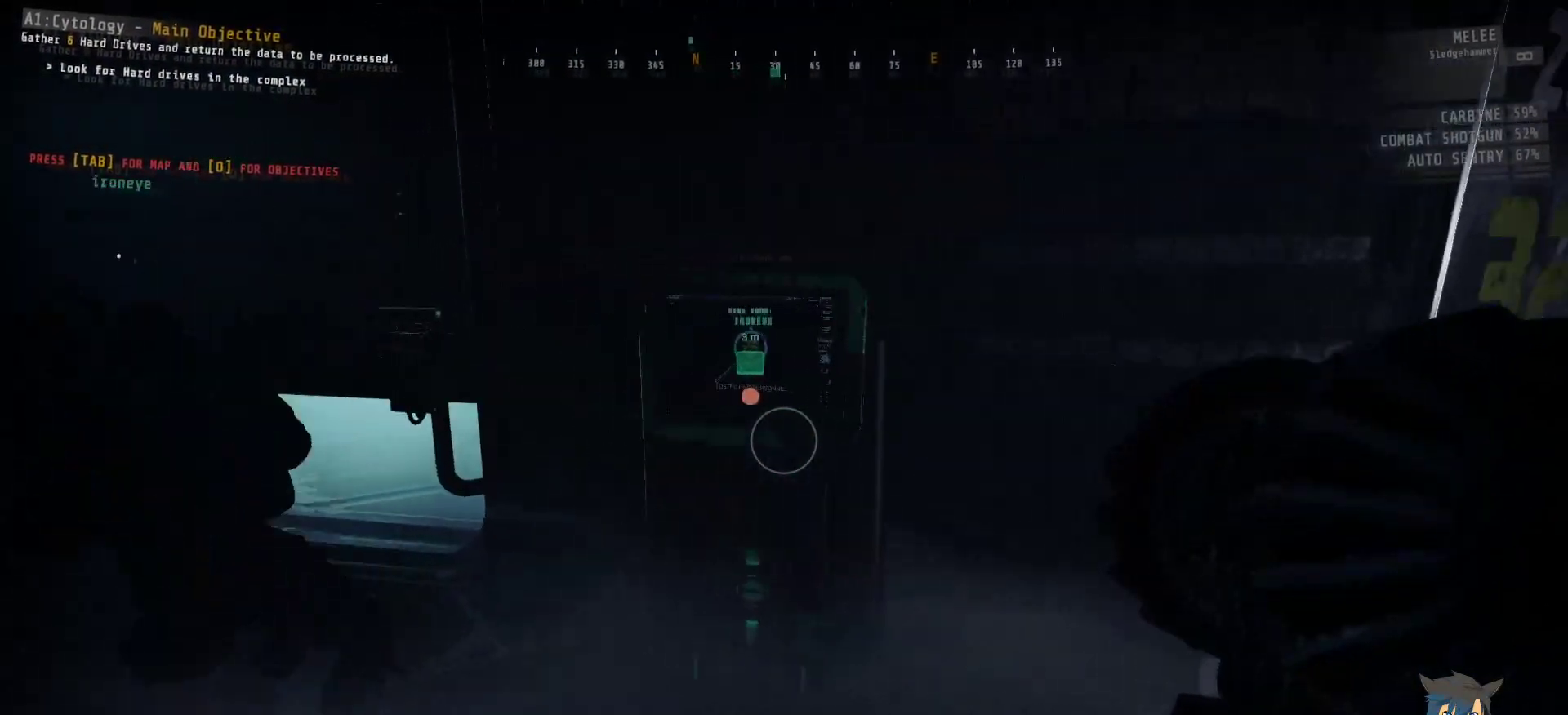
{"keys": [], "mouse": [], "events": [[33, "a", "up"], [467, "w", "up"]]}
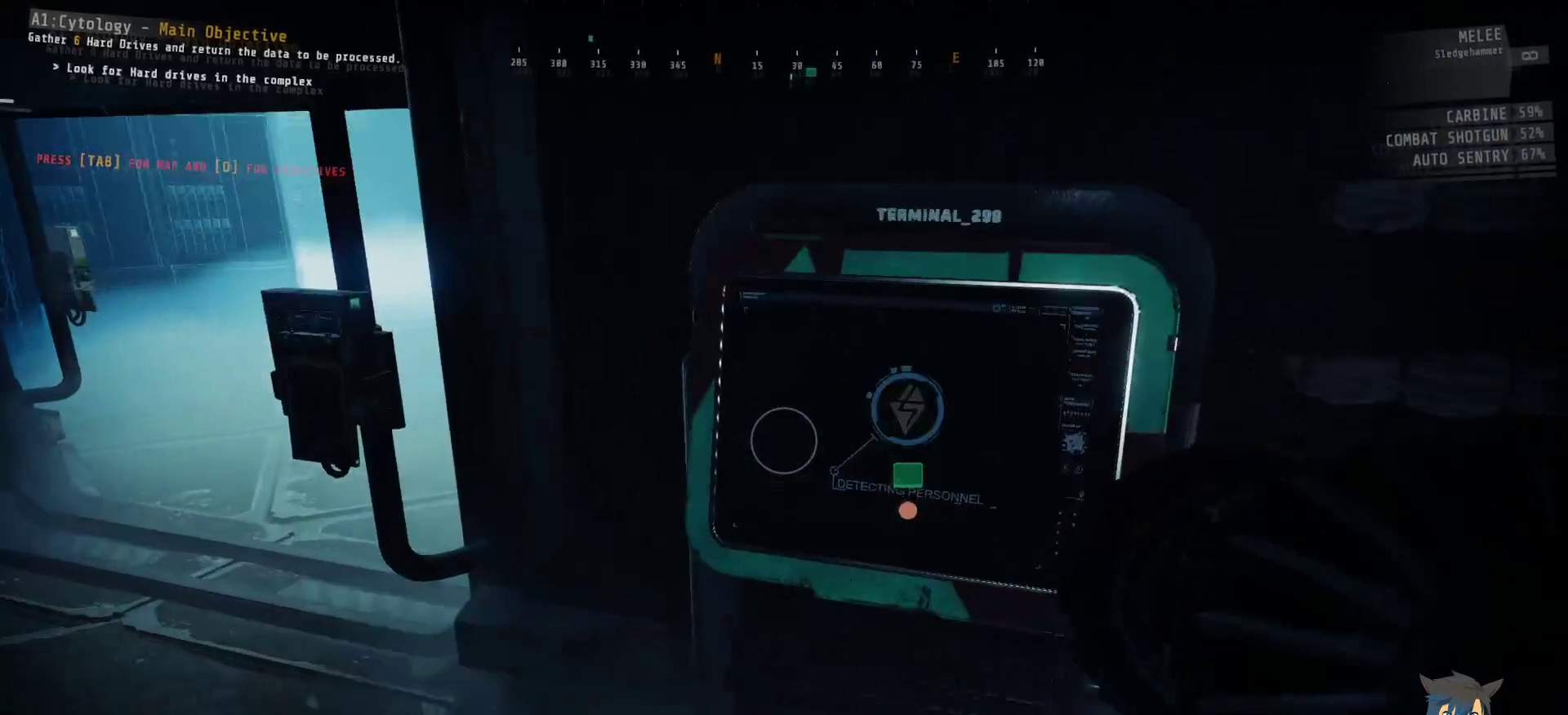
{"keys": ["e"], "mouse": [], "events": [[283, "e", "down"]]}
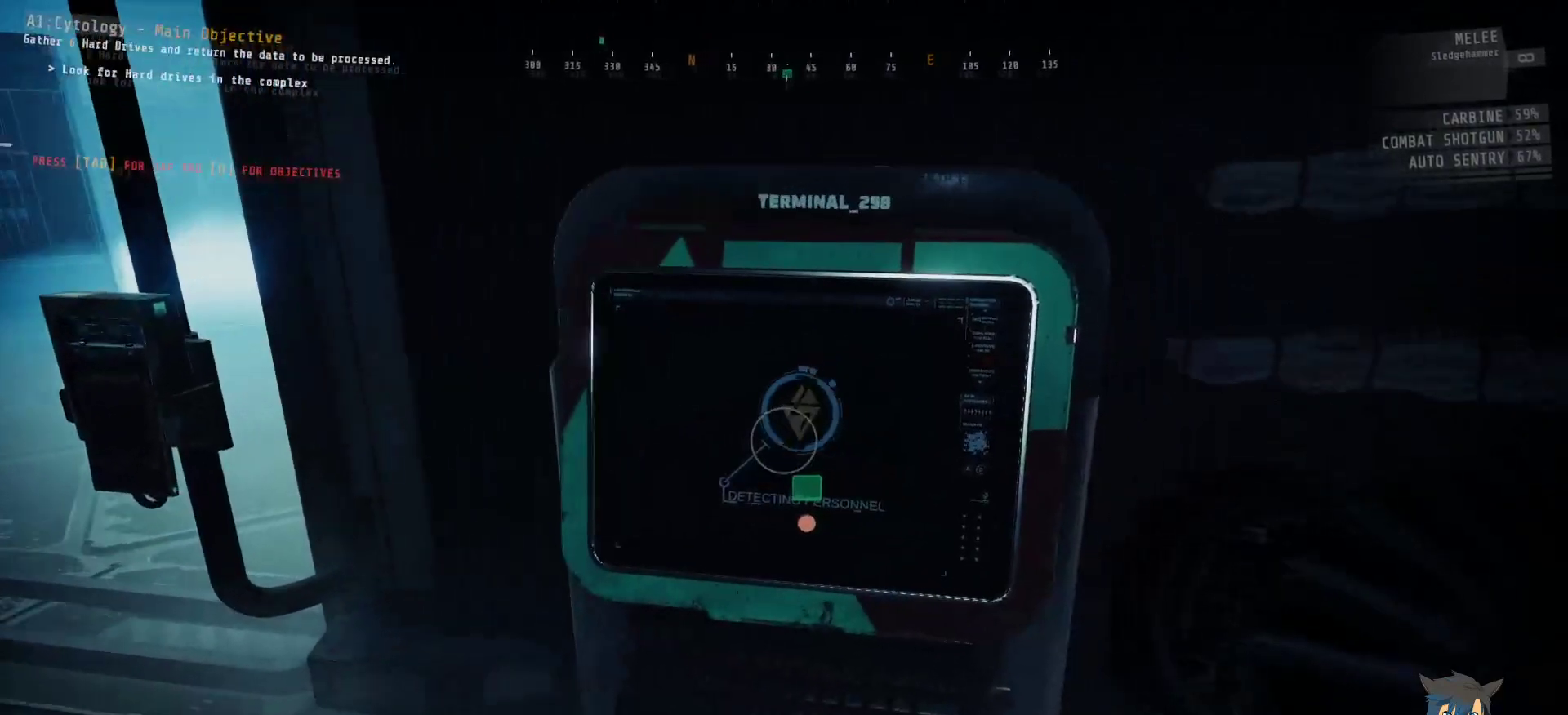
{"keys": ["e"], "mouse": [], "events": []}
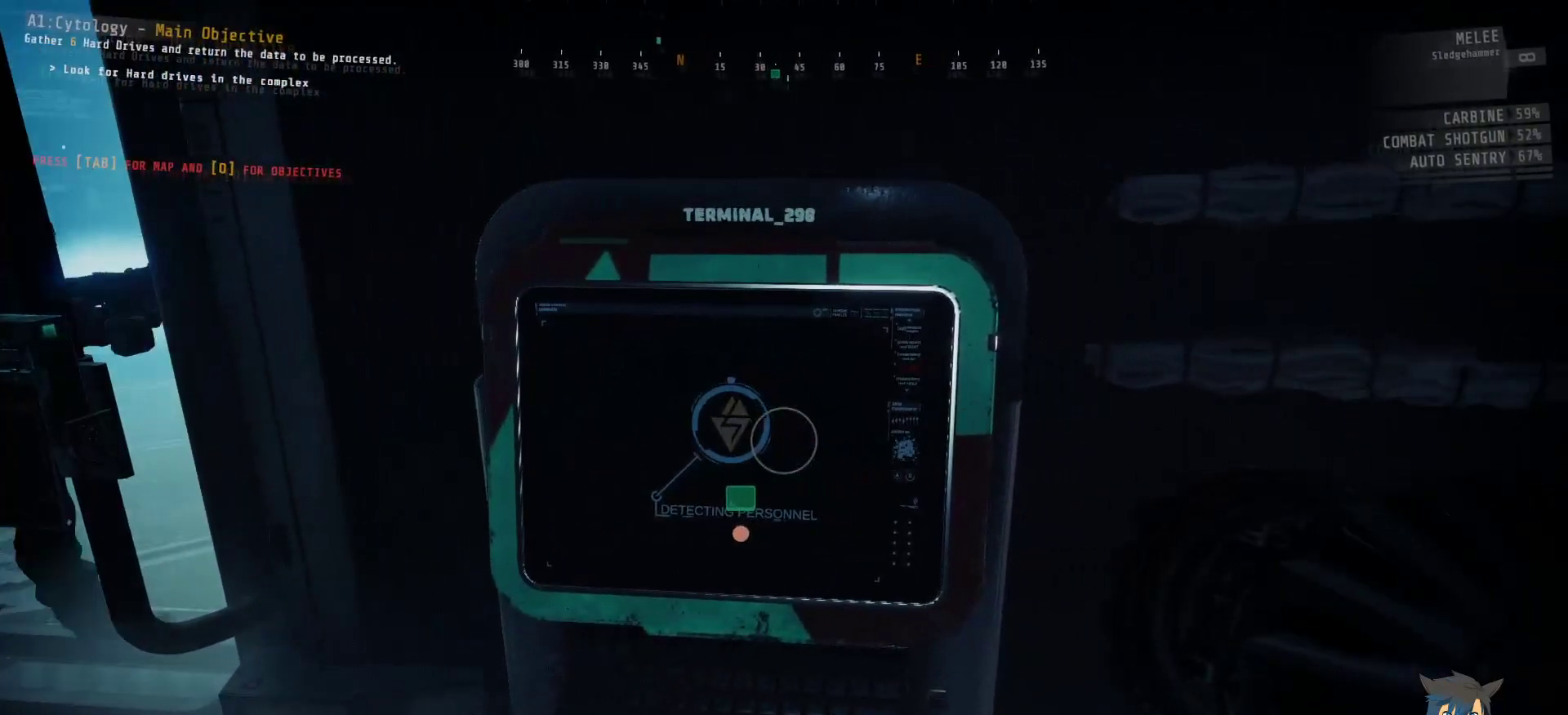
{"keys": ["w"], "mouse": [], "events": [[100, "e", "up"], [400, "w", "down"]]}
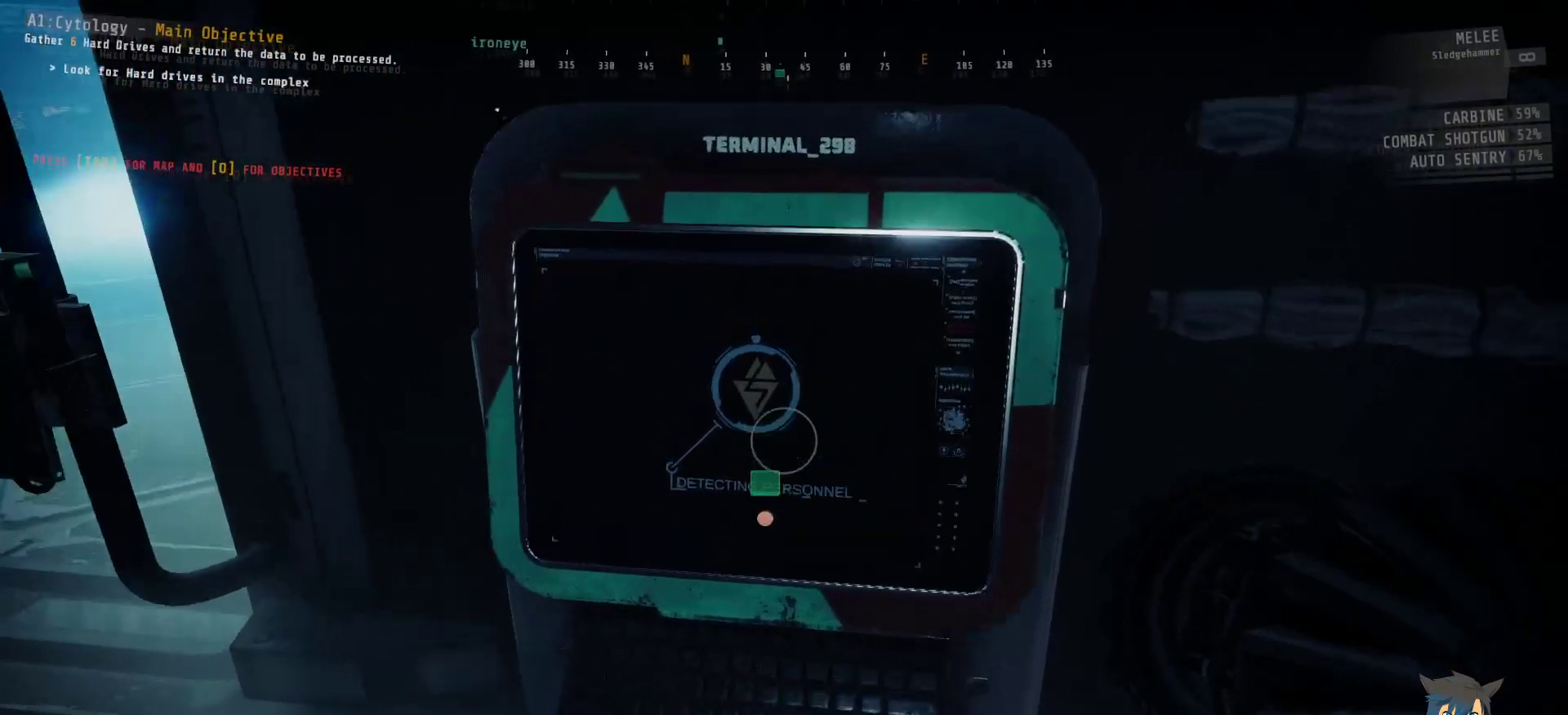
{"keys": ["e"], "mouse": [], "events": [[50, "w", "up"], [250, "e", "down"]]}
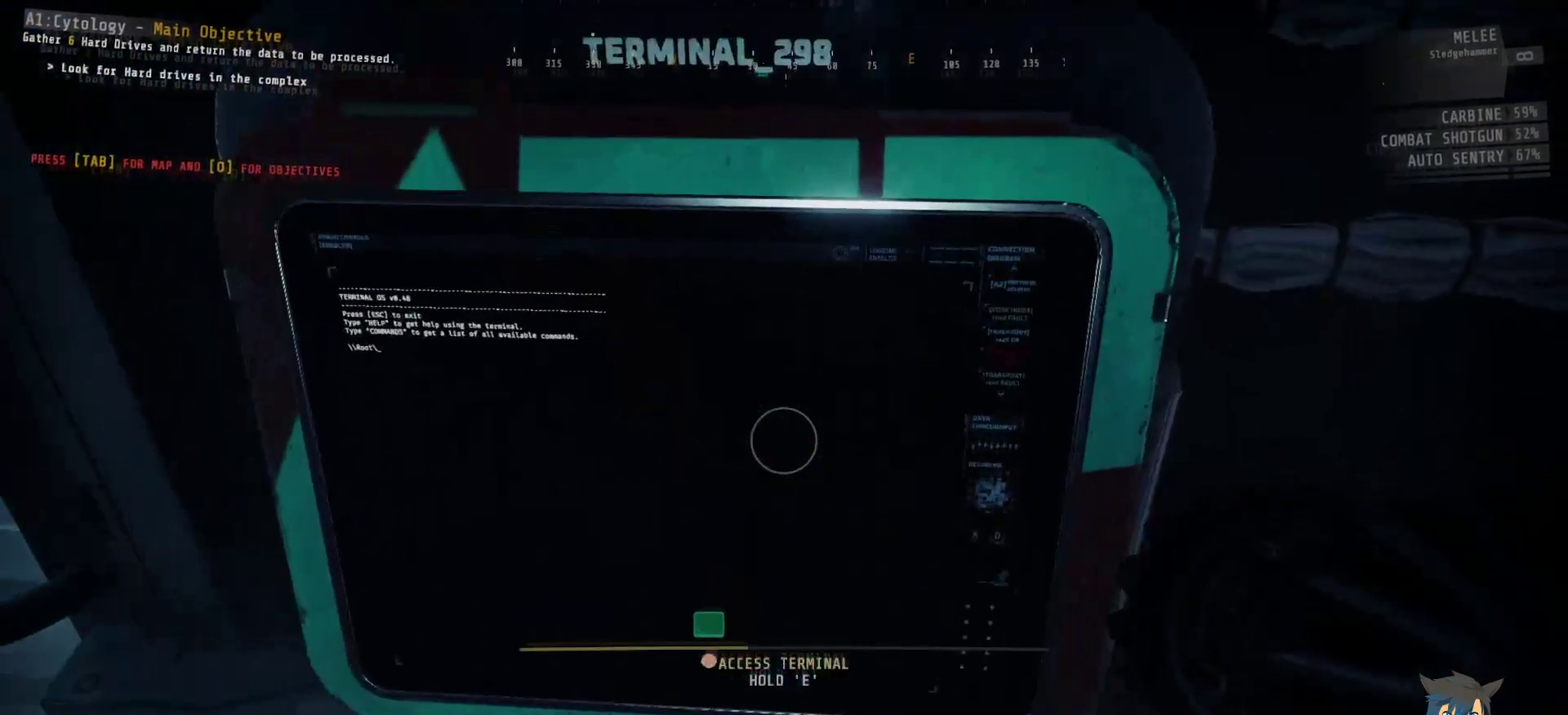
{"keys": ["e"], "mouse": [], "events": []}
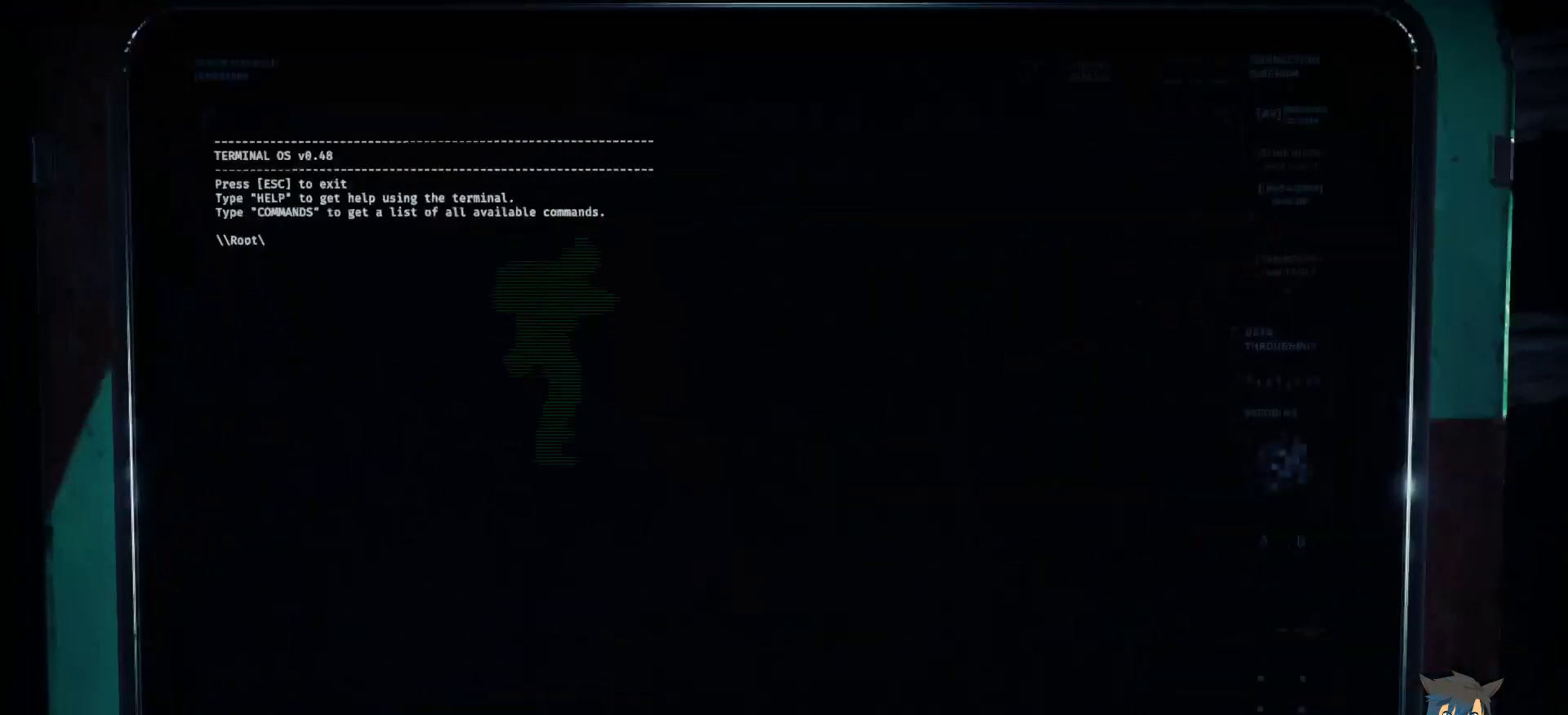
{"keys": [], "mouse": [], "events": [[117, "e", "up"]]}